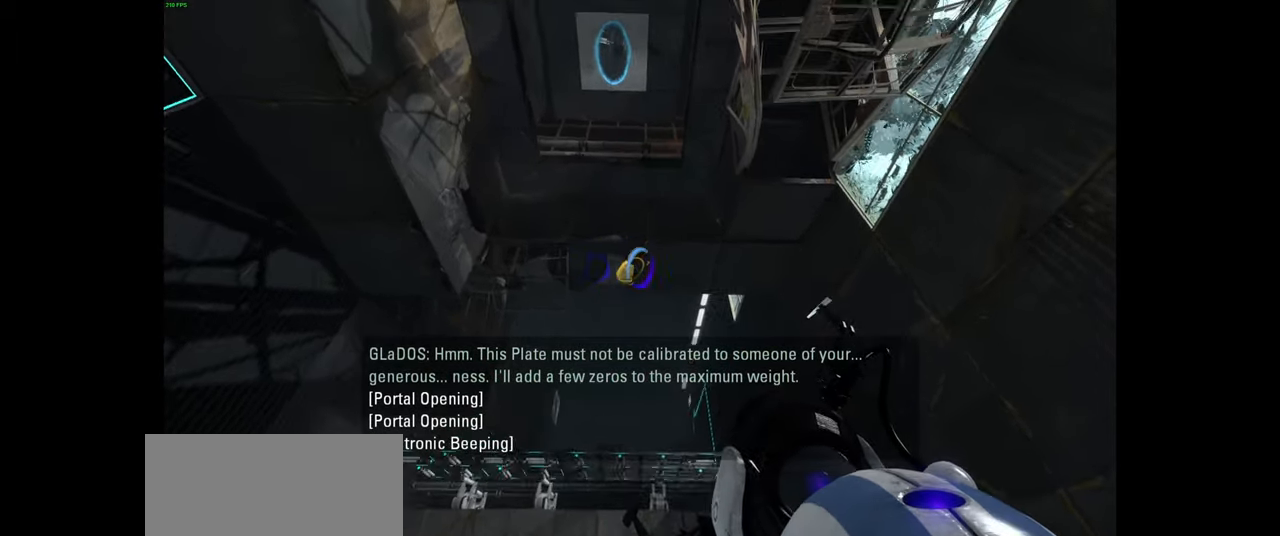
Gameplay with keyboard and mouse; each line is a JSON object with the keys and mouse buttons held at the frame after it. "events" lists presses ("down") and releases ("up") of "a", "ctrl", "d", "e", "f", "q", "r", "s", "shift", "space", "tab", "w", "mouse_left", "mouse_wheel", "mouse_right", "mouse_mb4" and "mouse_mb5" between this image and that frame as [ms after this image, input, new state], when the widget could be followed in between. "mouse_left", "mouse_wheel", "mouse_right", "mouse_mb4", "mouse_mb5" = the "left", "wheel", "right", "mb4", "mb5" buttons of the "mouse" list. No other keys are recorded. "wheel" means that the mouse wheel is clicked or scrolled. Mouse movement is not recorded.
{"keys": [], "mouse": [], "events": [[50, "mouse_wheel", "down"], [117, "a", "up"], [200, "mouse_wheel", "up"]]}
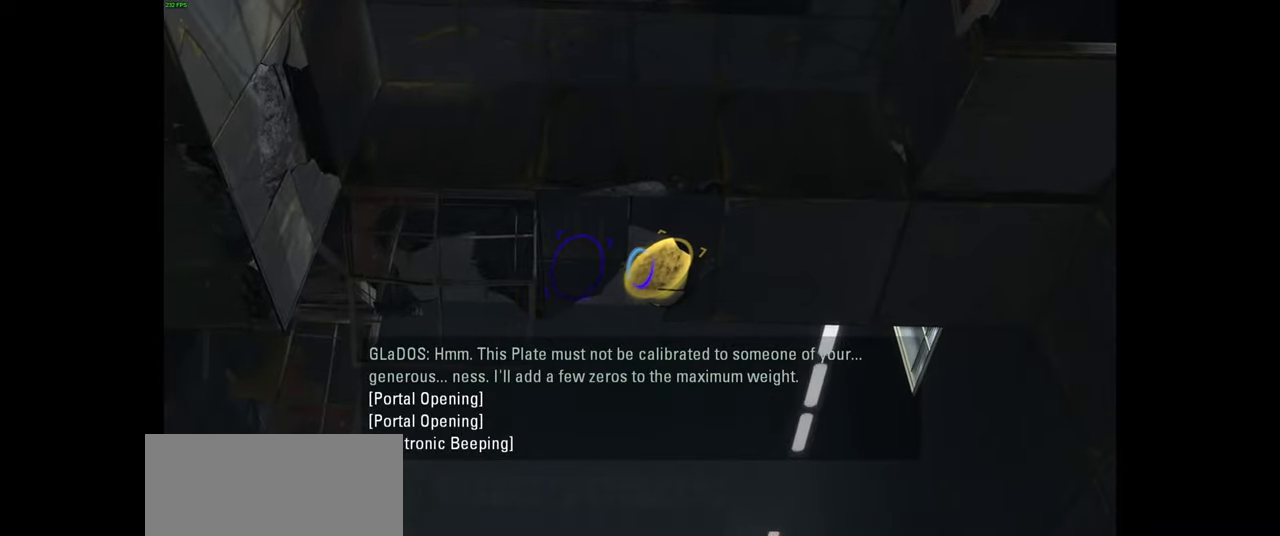
{"keys": [], "mouse": ["wheel"], "events": [[434, "mouse_wheel", "down"]]}
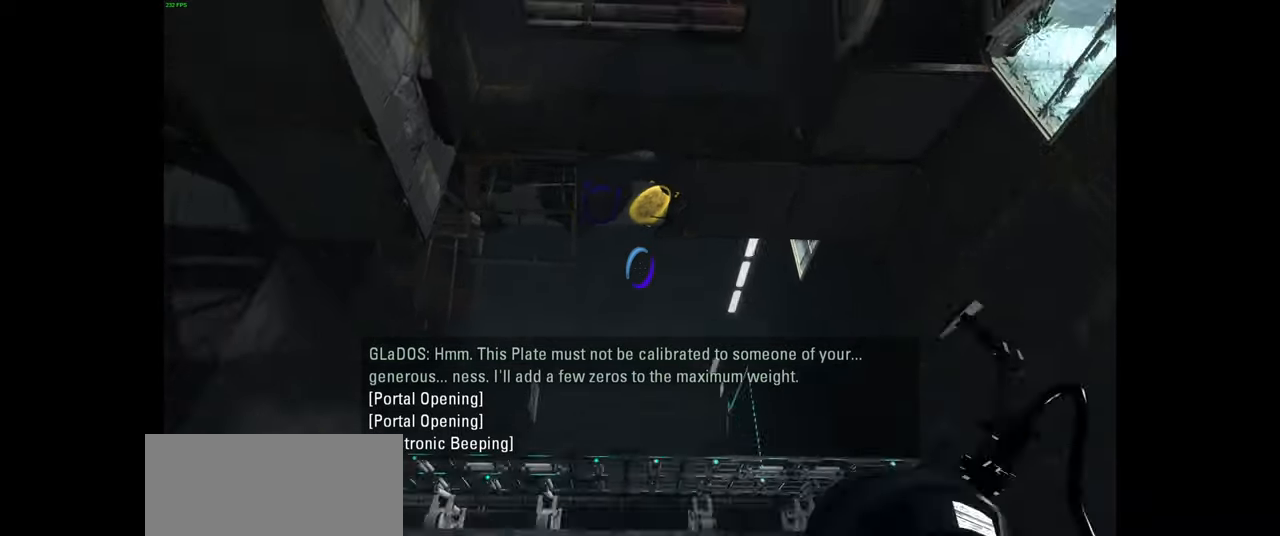
{"keys": ["s"], "mouse": [], "events": [[67, "mouse_wheel", "up"], [434, "s", "down"]]}
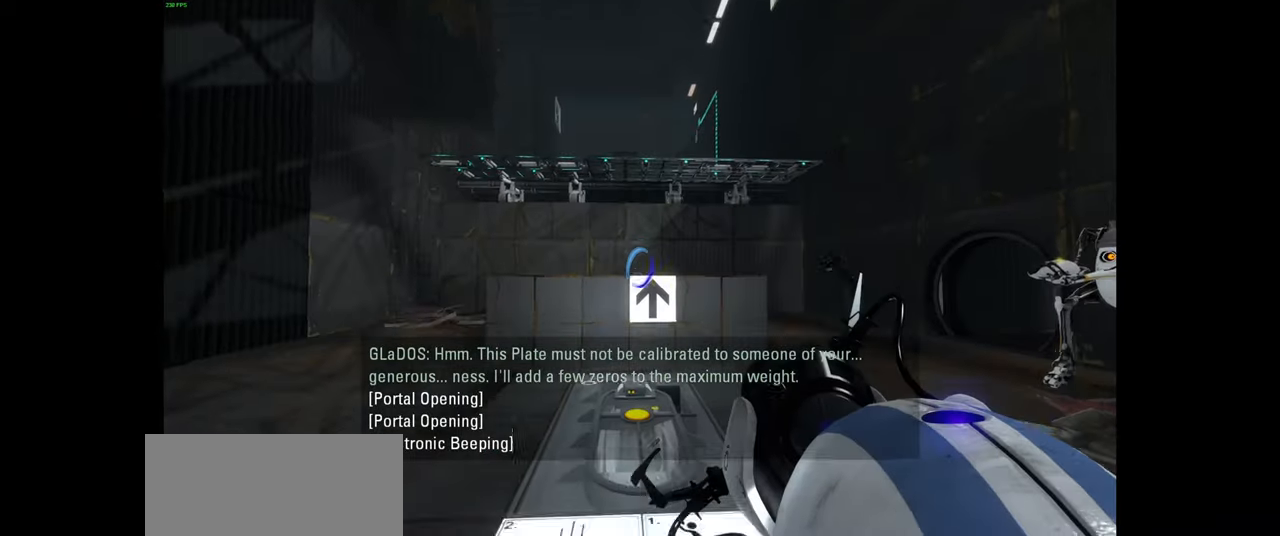
{"keys": [], "mouse": [], "events": [[400, "s", "up"]]}
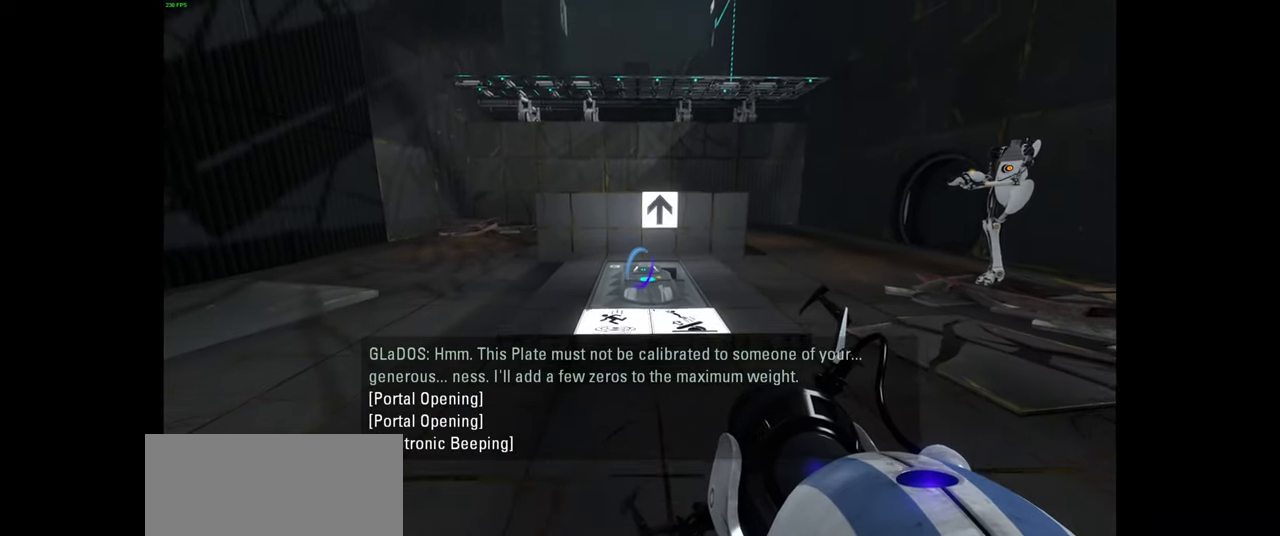
{"keys": [], "mouse": [], "events": []}
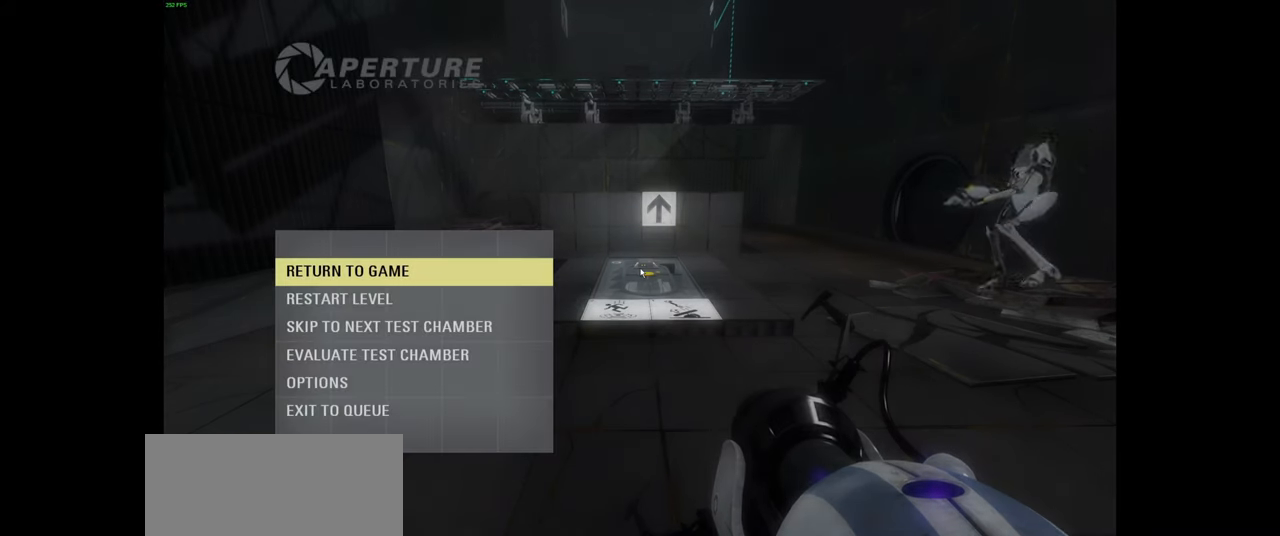
{"keys": [], "mouse": [], "events": []}
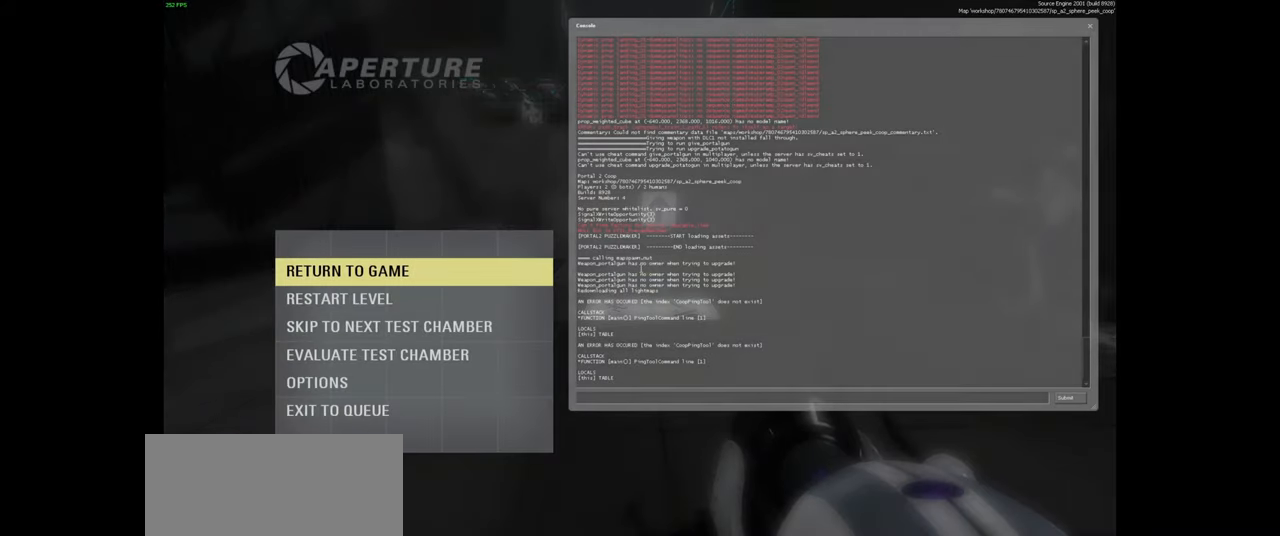
{"keys": [], "mouse": [], "events": [[150, "r", "down"], [300, "r", "up"]]}
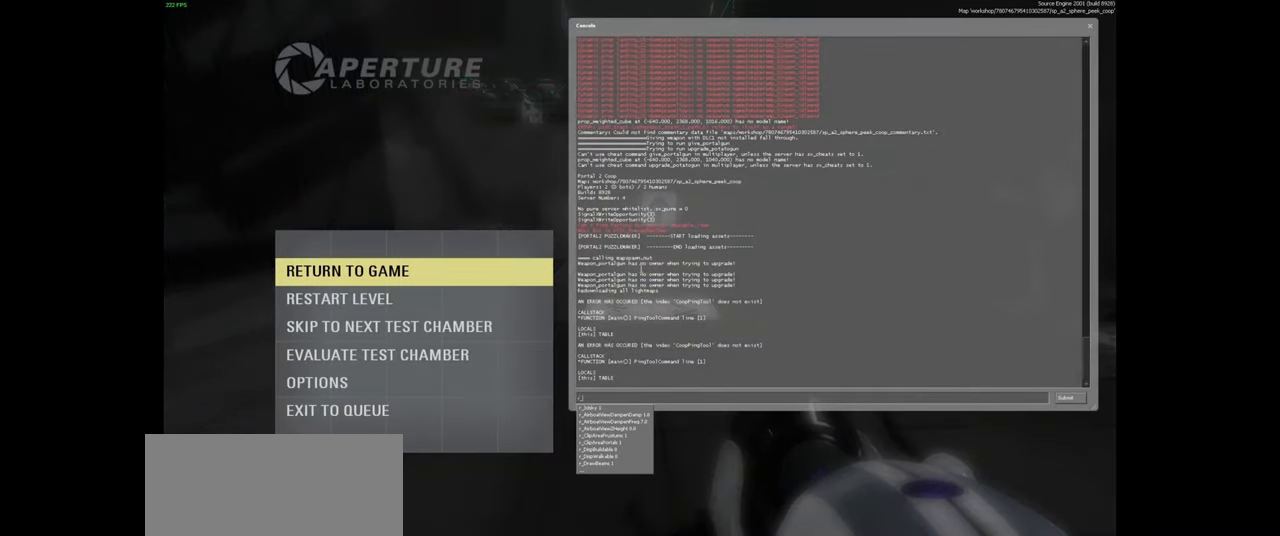
{"keys": [], "mouse": [], "events": [[334, "r", "down"], [400, "r", "up"]]}
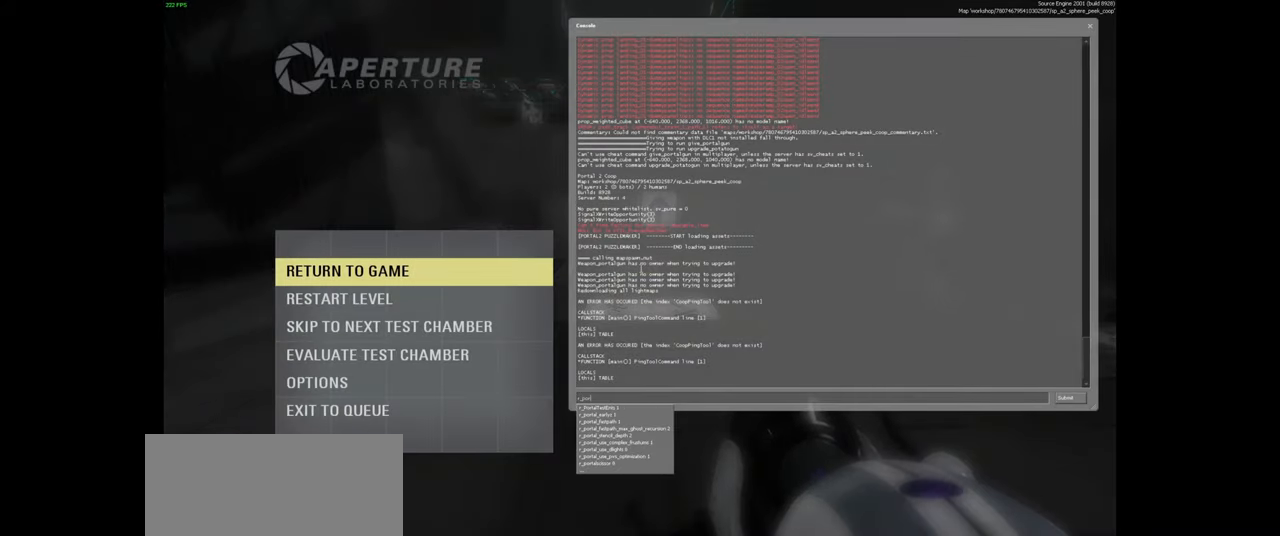
{"keys": [], "mouse": [], "events": [[84, "a", "down"], [234, "a", "up"]]}
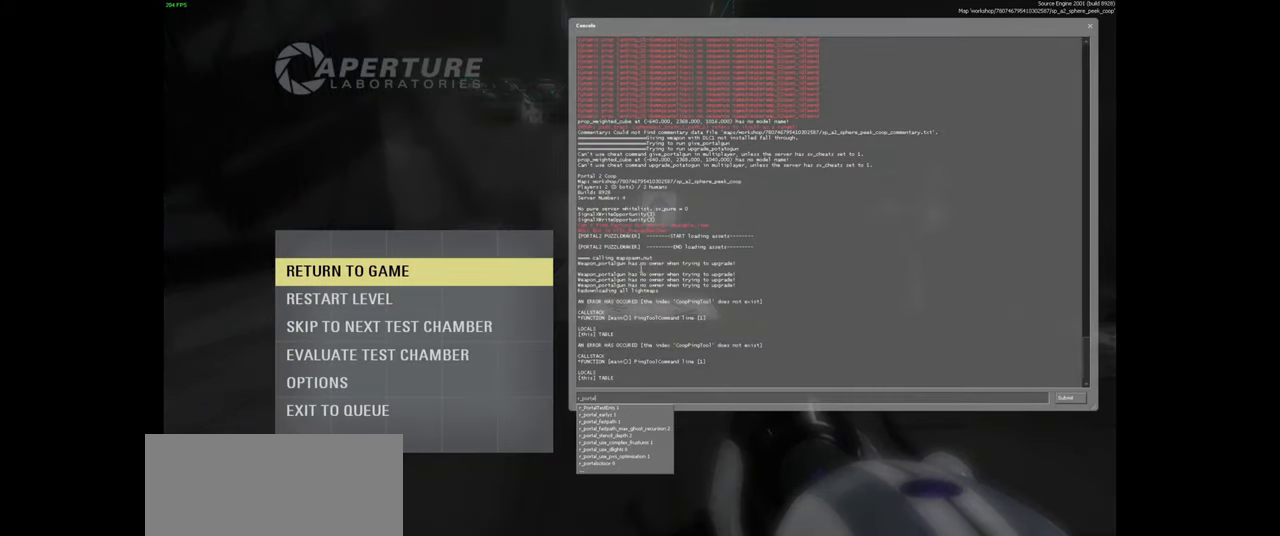
{"keys": ["s"], "mouse": [], "events": [[400, "s", "down"]]}
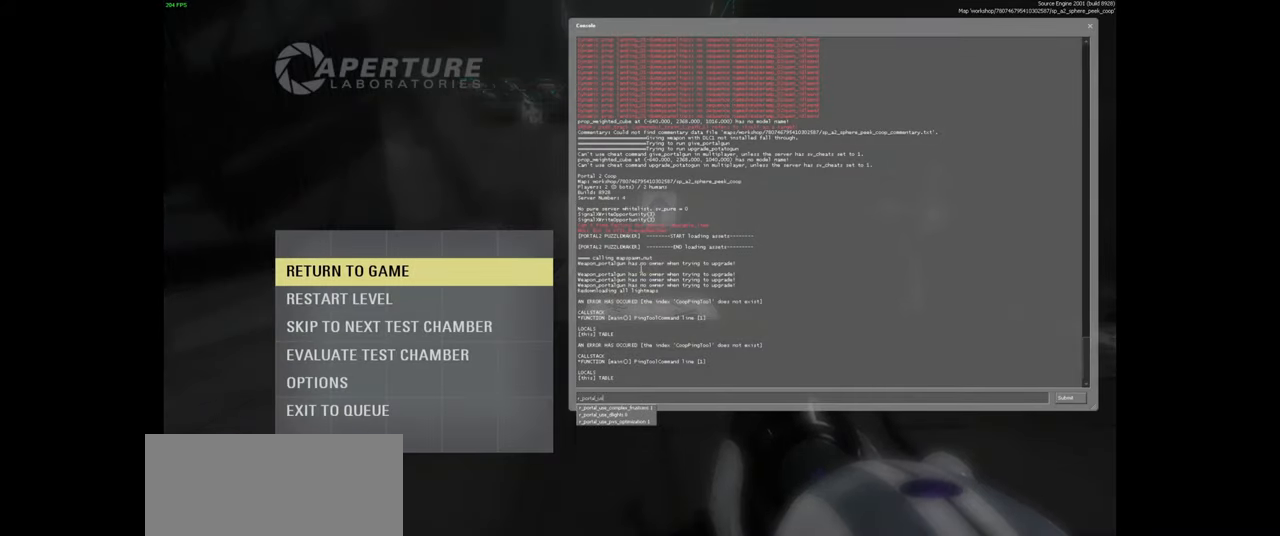
{"keys": [], "mouse": [], "events": [[17, "e", "down"], [117, "s", "up"], [134, "e", "up"]]}
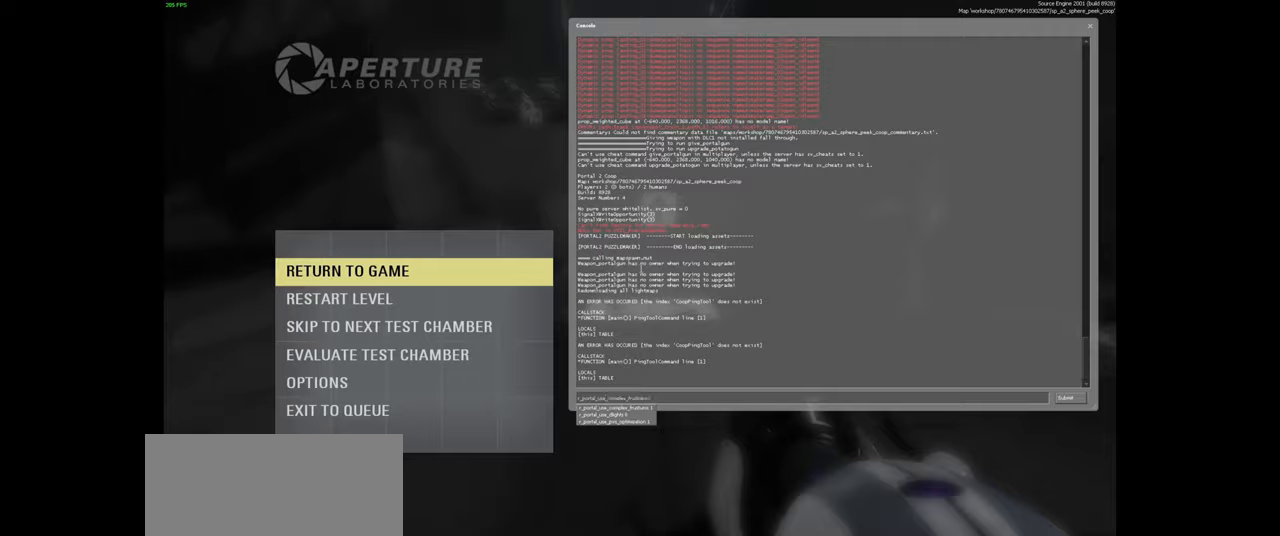
{"keys": [], "mouse": [], "events": []}
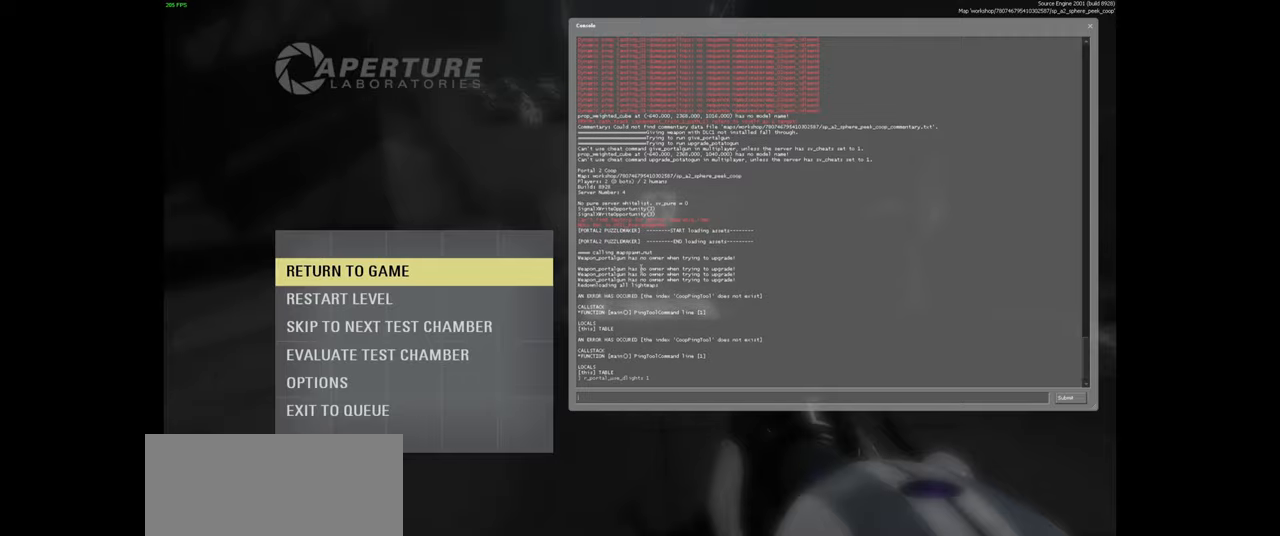
{"keys": [], "mouse": [], "events": []}
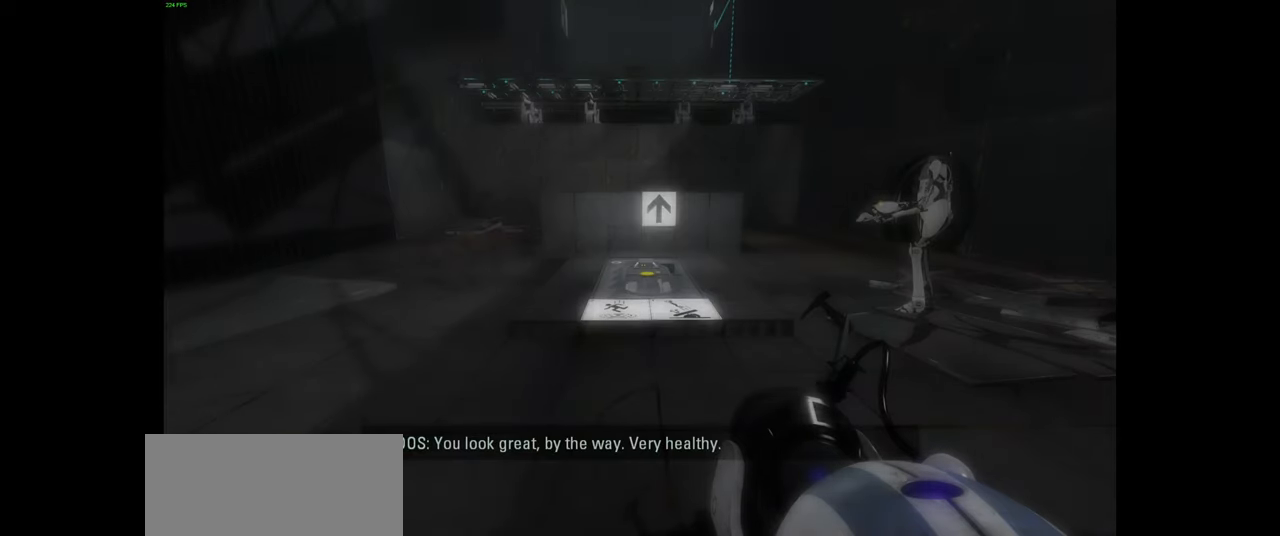
{"keys": ["w"], "mouse": [], "events": [[416, "w", "down"]]}
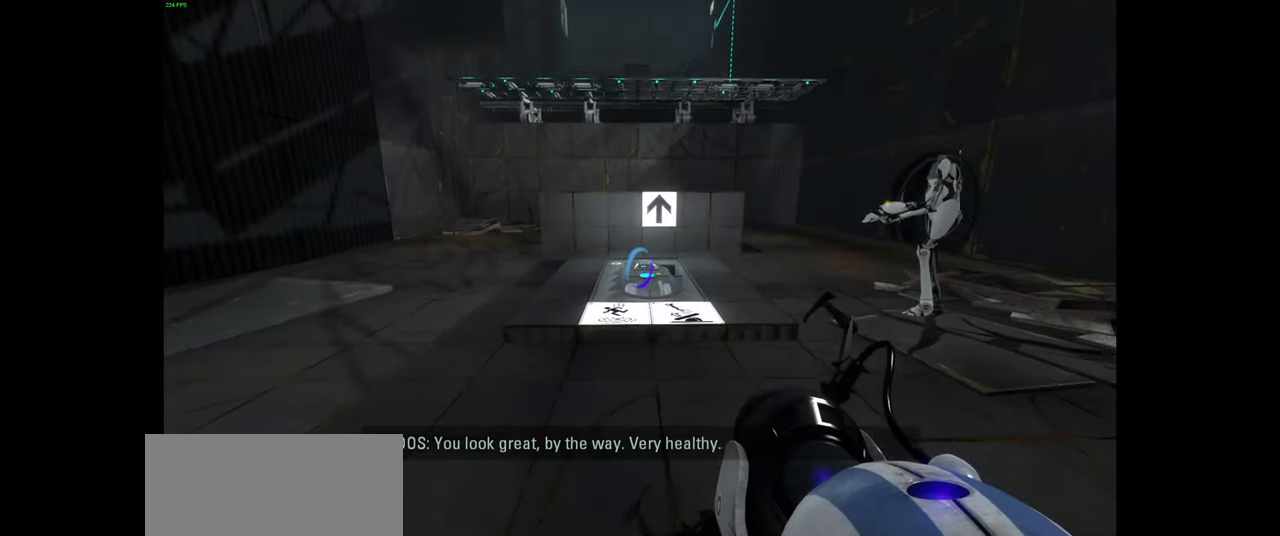
{"keys": [], "mouse": [], "events": [[350, "w", "up"]]}
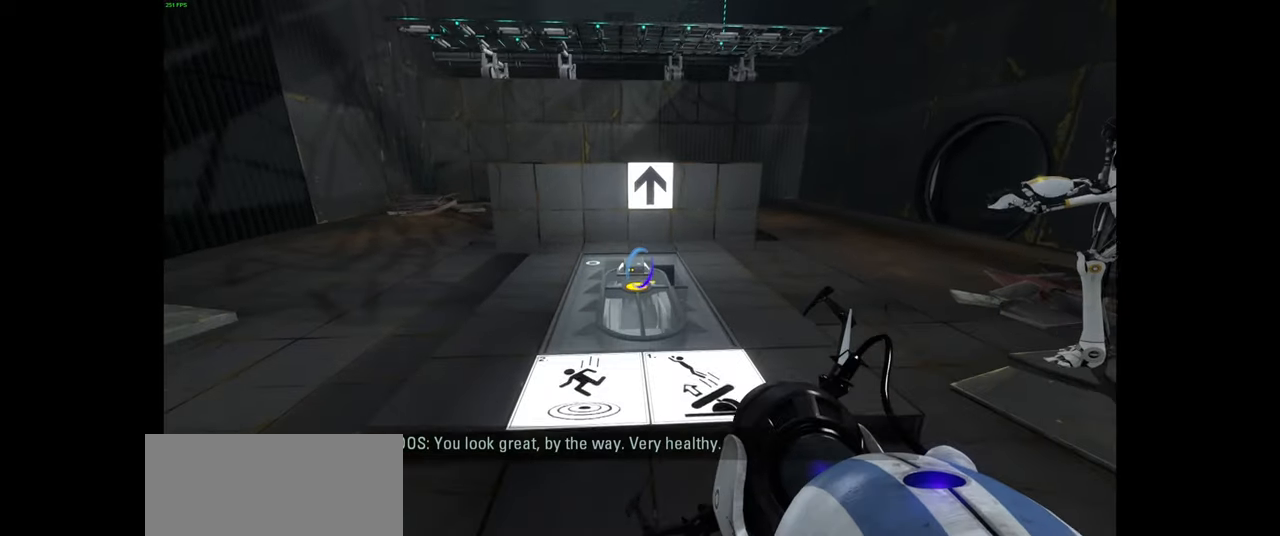
{"keys": [], "mouse": [], "events": []}
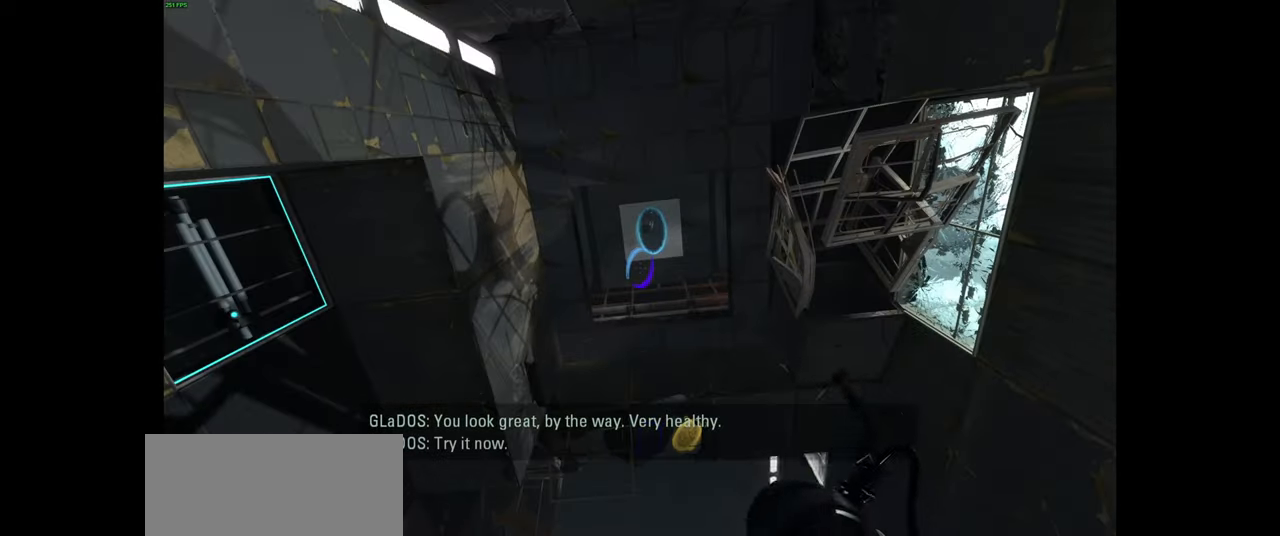
{"keys": [], "mouse": [], "events": [[133, "d", "down"], [200, "d", "up"]]}
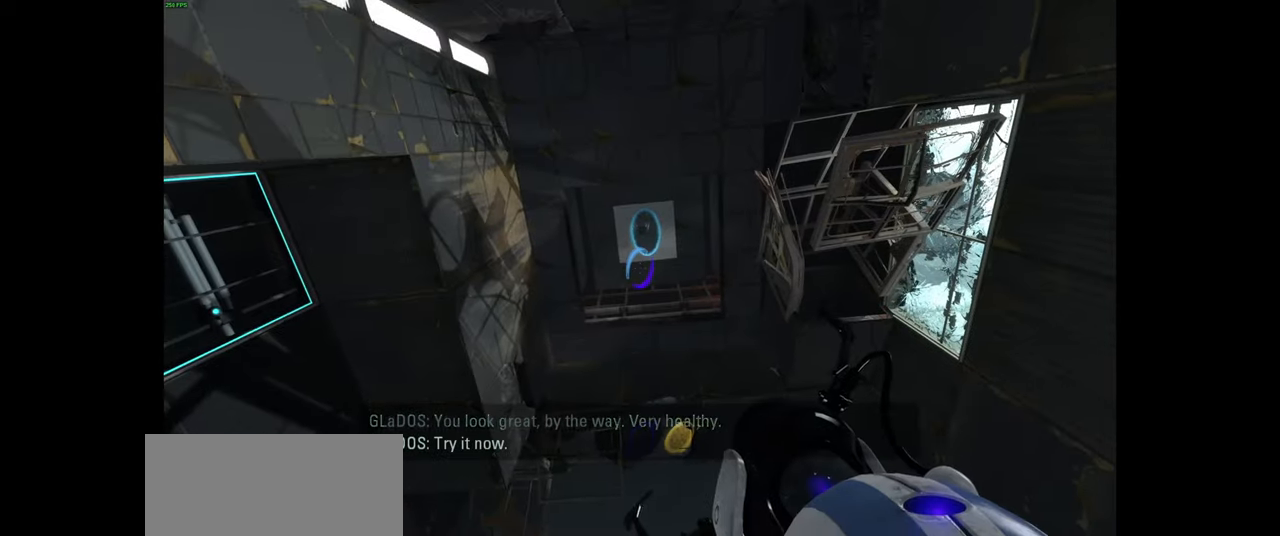
{"keys": ["s"], "mouse": [], "events": [[33, "w", "down"], [383, "w", "up"], [500, "s", "down"]]}
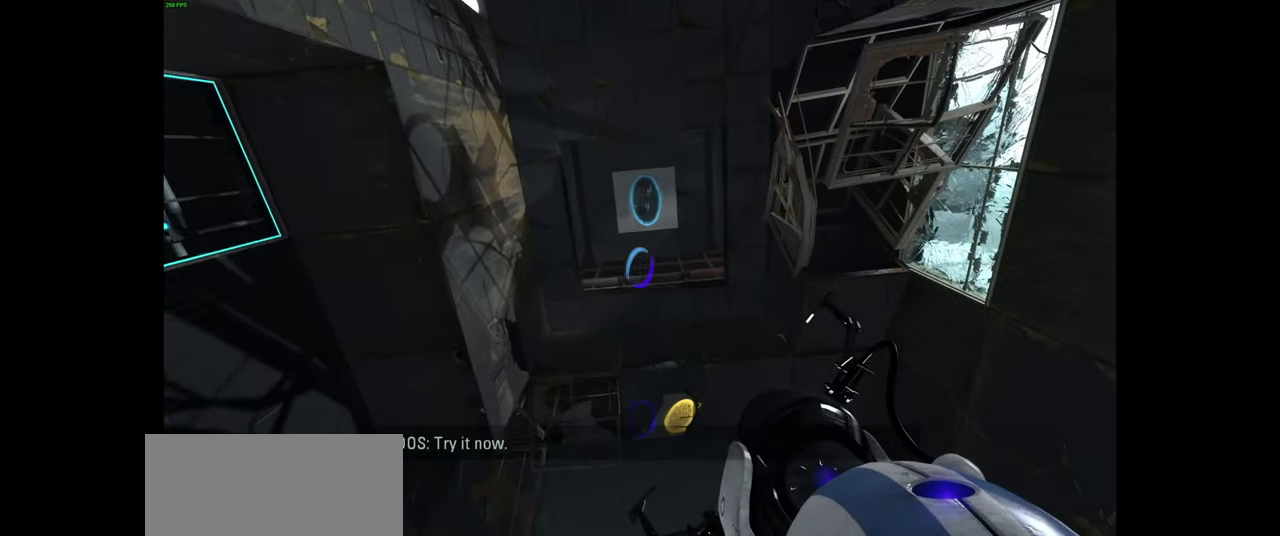
{"keys": [], "mouse": [], "events": [[66, "s", "up"]]}
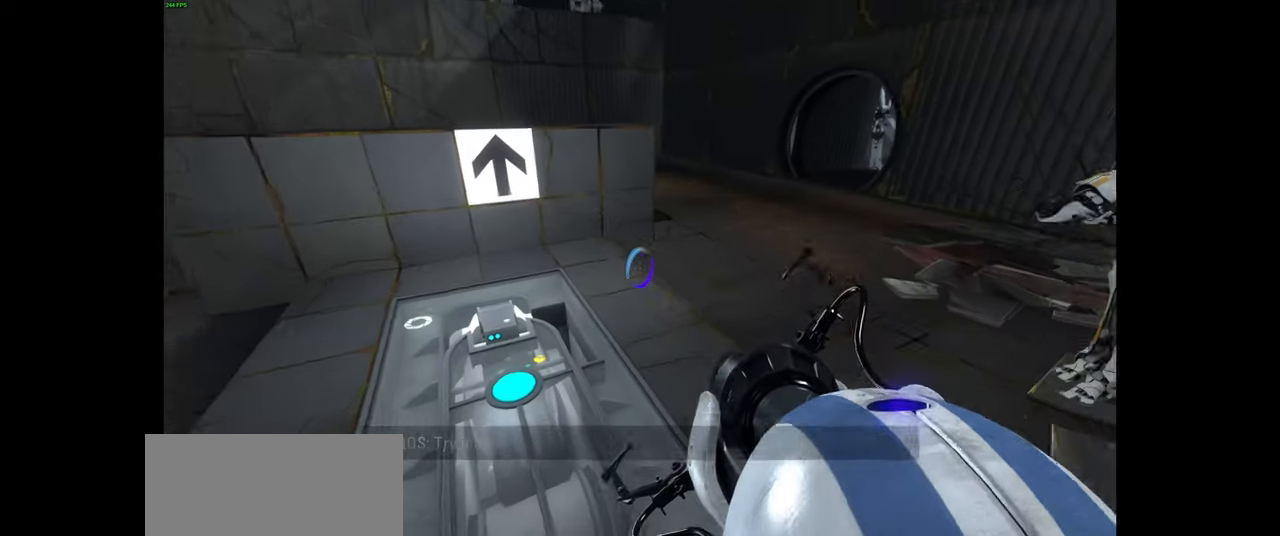
{"keys": ["w"], "mouse": [], "events": [[383, "w", "down"]]}
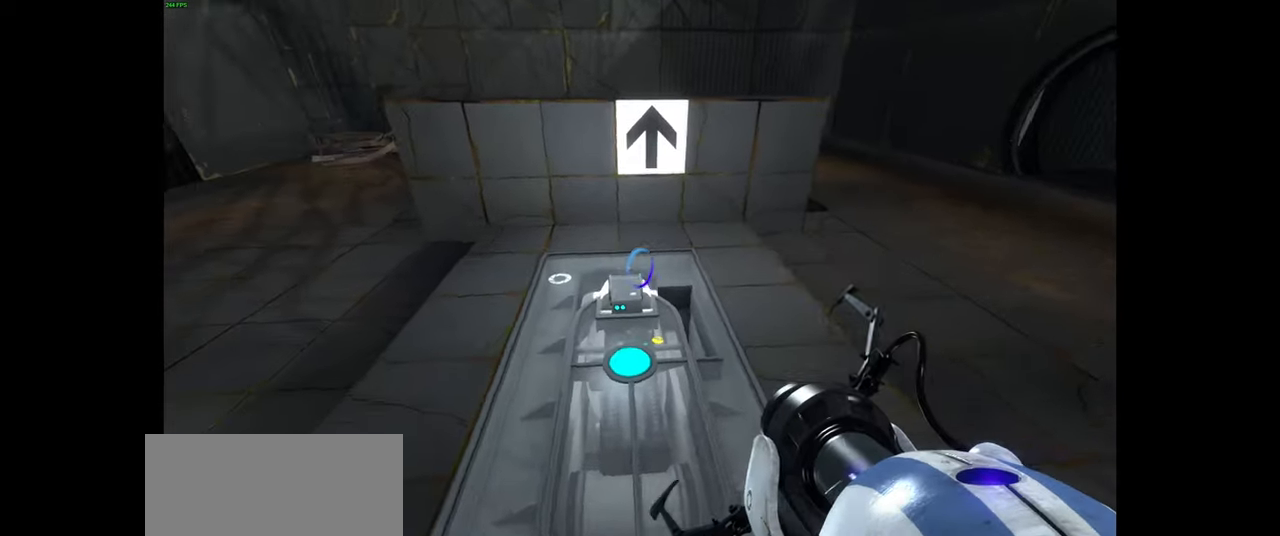
{"keys": [], "mouse": [], "events": [[333, "w", "up"]]}